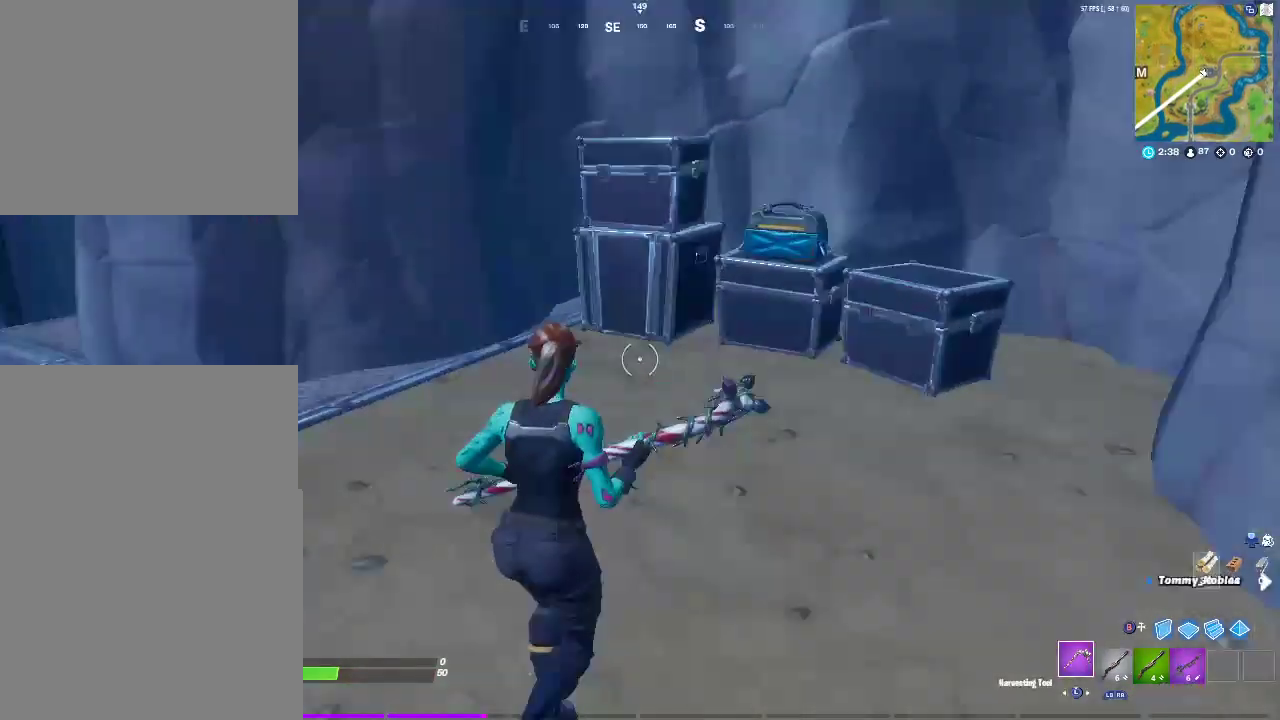
Gameplay with a controller (PlayStation layout); each line is a JSON object with the inputs held at the frame after it. "events" lists button and stick changes between this image and that frame as [ms after this image, input, new state], when the widget could be followed in between. Not read: HOME L1 R1.
{"buttons": [], "left_stick": "up-right", "right_stick": "center"}
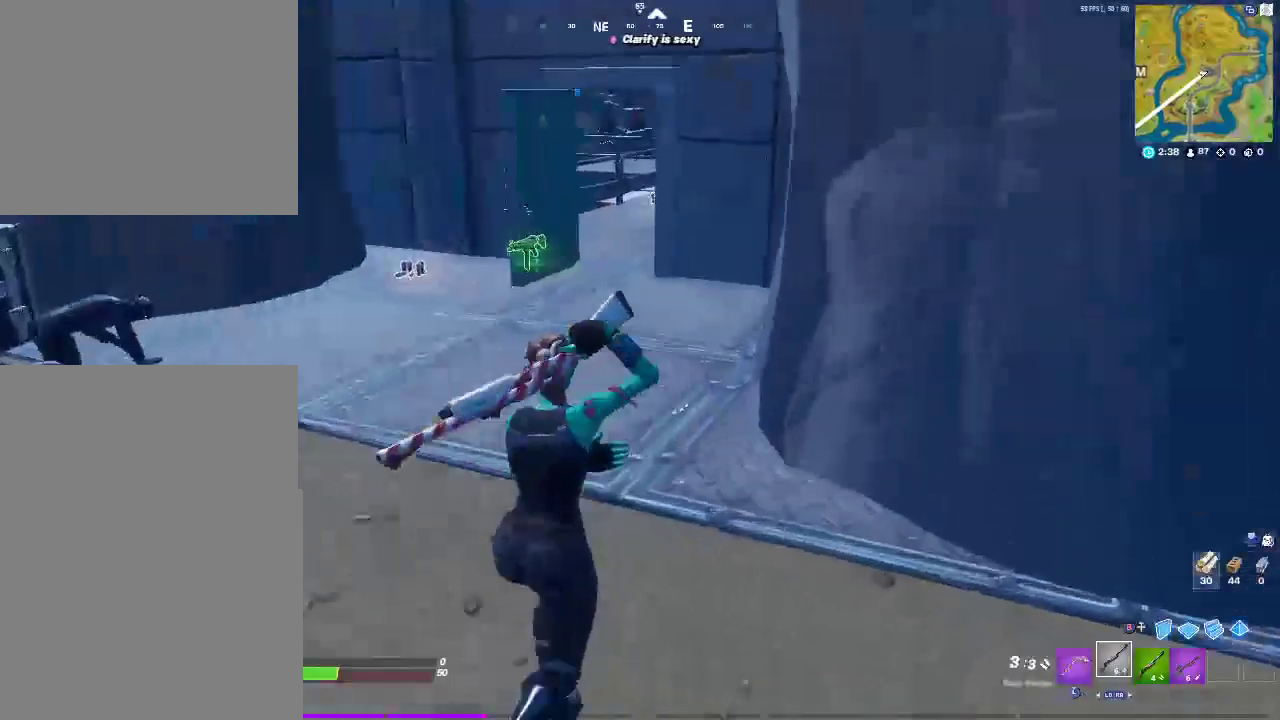
{"buttons": [], "left_stick": "up-left", "right_stick": "center", "events": [[83, "left_stick", "up"], [83, "right_stick", "up"], [200, "right_stick", "center"], [233, "left_stick", "up-left"]]}
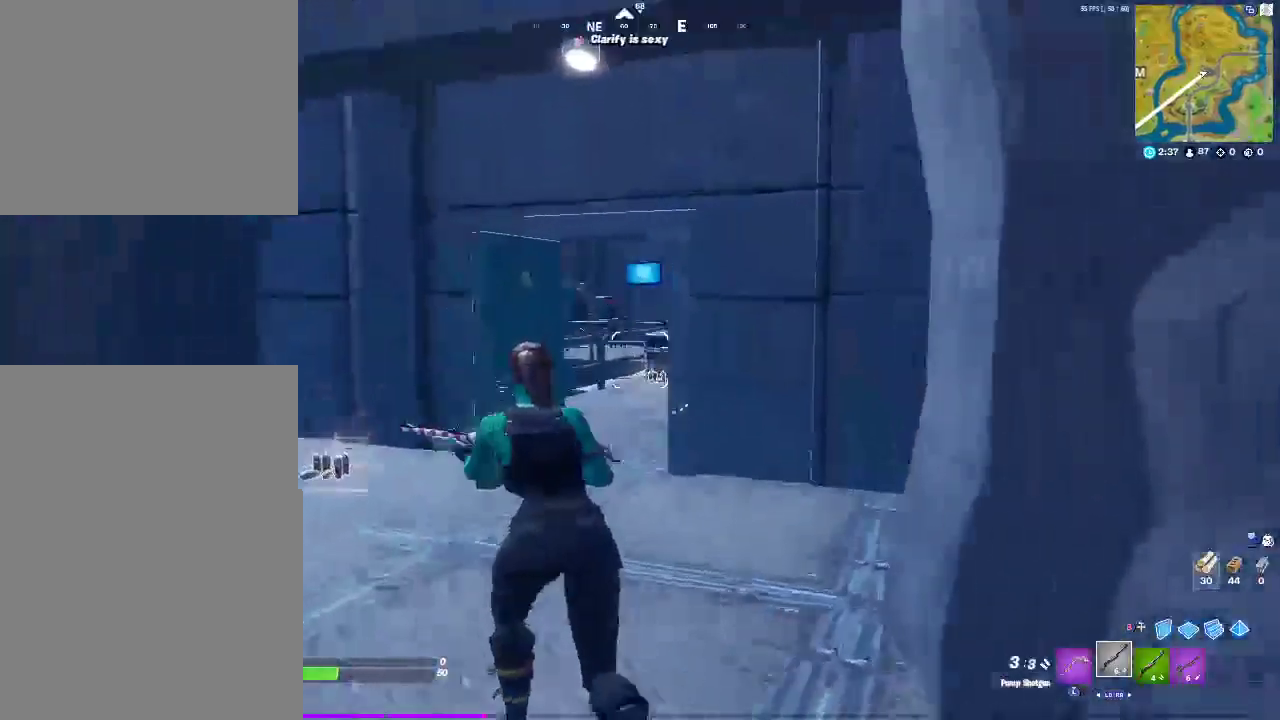
{"buttons": [], "left_stick": "left", "right_stick": "center", "events": [[333, "right_stick", "up-right"], [450, "right_stick", "center"], [467, "left_stick", "left"]]}
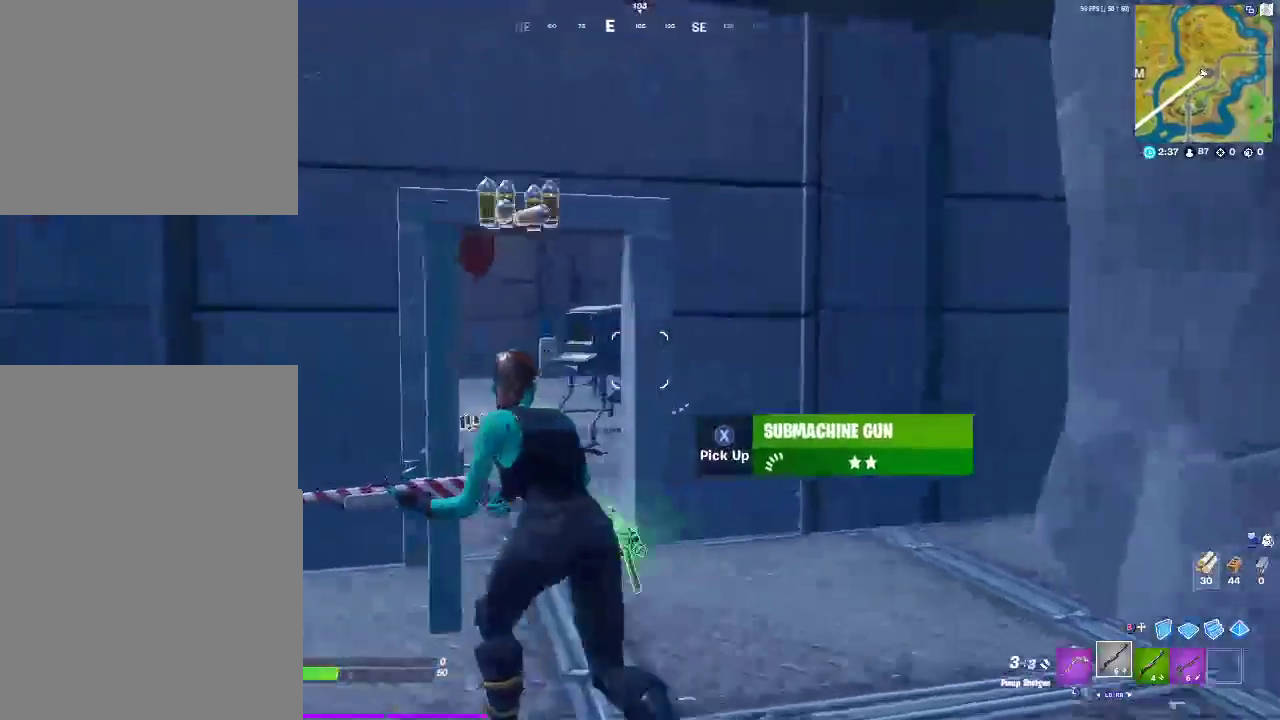
{"buttons": [], "left_stick": "center", "right_stick": "center"}
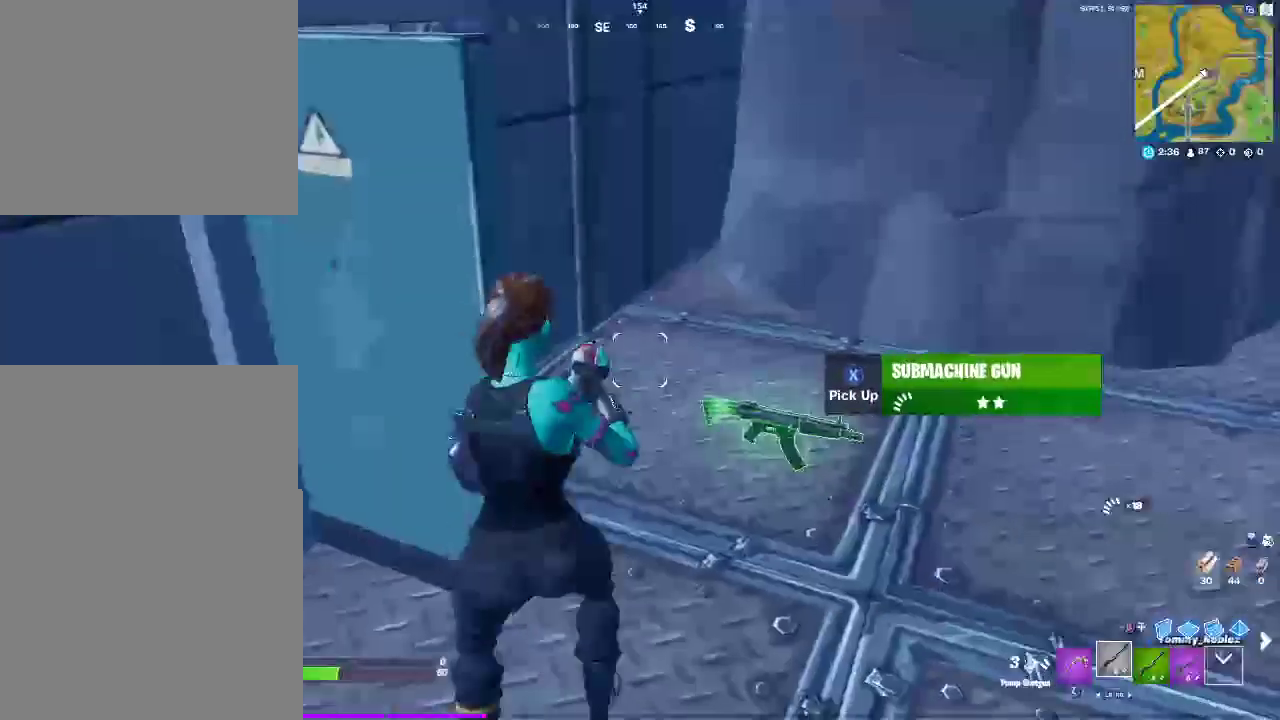
{"buttons": [], "left_stick": "up-right", "right_stick": "center"}
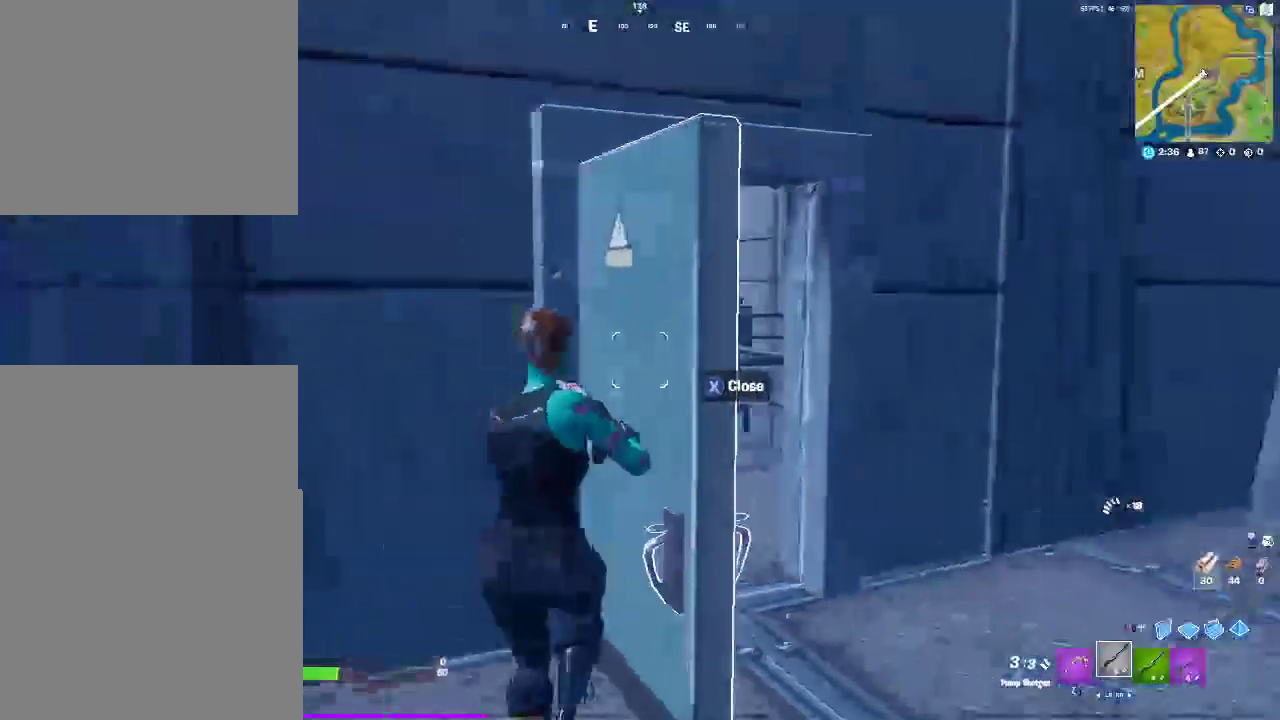
{"buttons": [], "left_stick": "center", "right_stick": "center", "events": [[150, "left_stick", "center"], [217, "left_stick", "down-left"], [350, "left_stick", "center"]]}
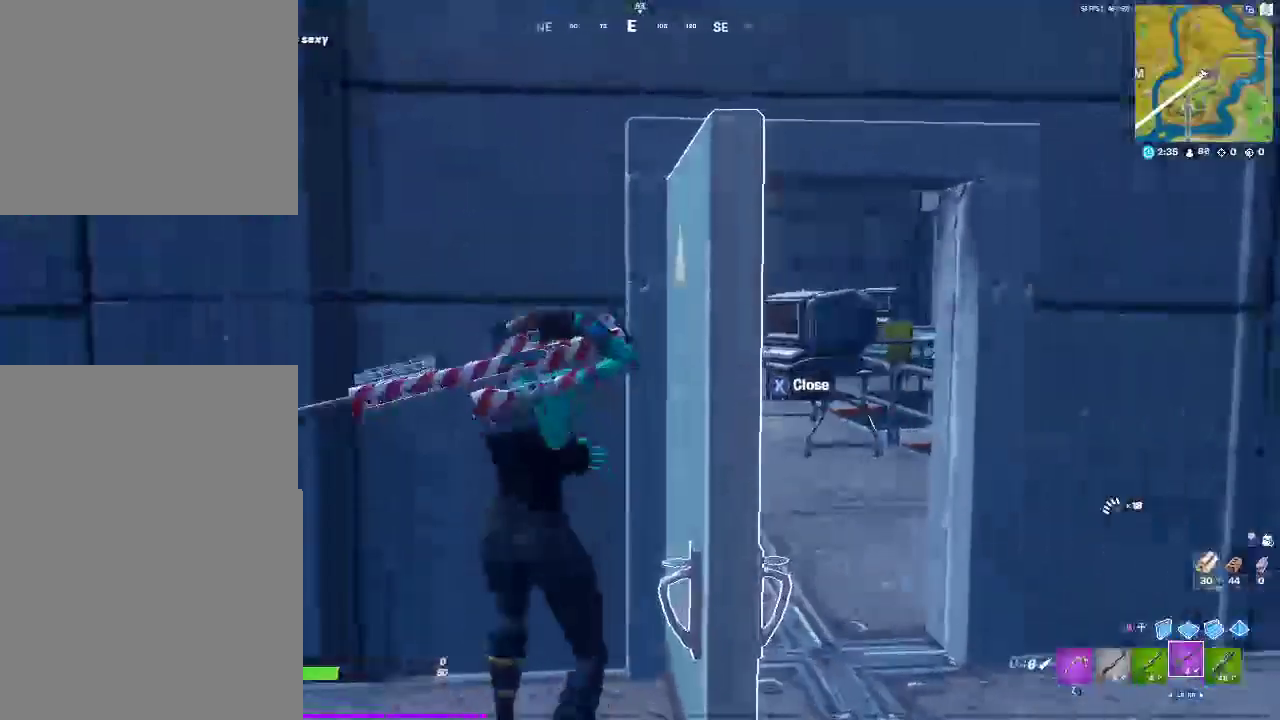
{"buttons": [], "left_stick": "center", "right_stick": "down-right", "events": [[417, "right_stick", "down-right"]]}
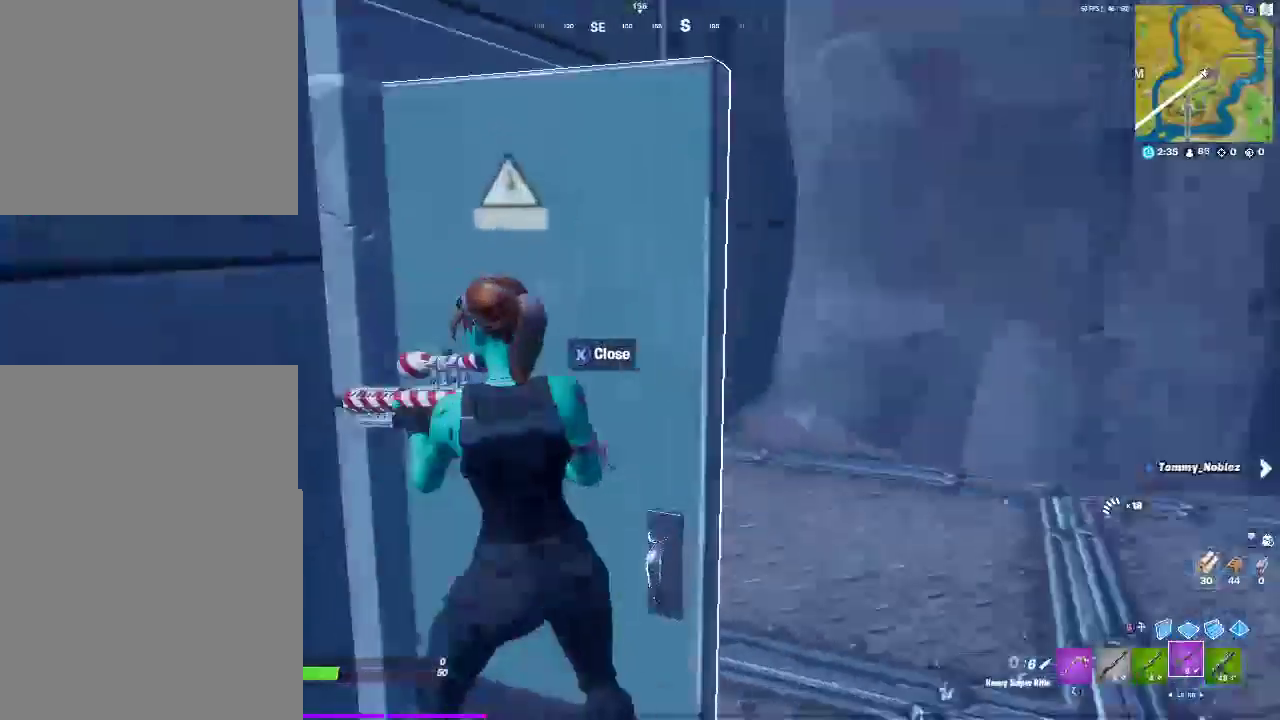
{"buttons": [], "left_stick": "center", "right_stick": "center", "events": [[33, "right_stick", "right"], [183, "right_stick", "center"]]}
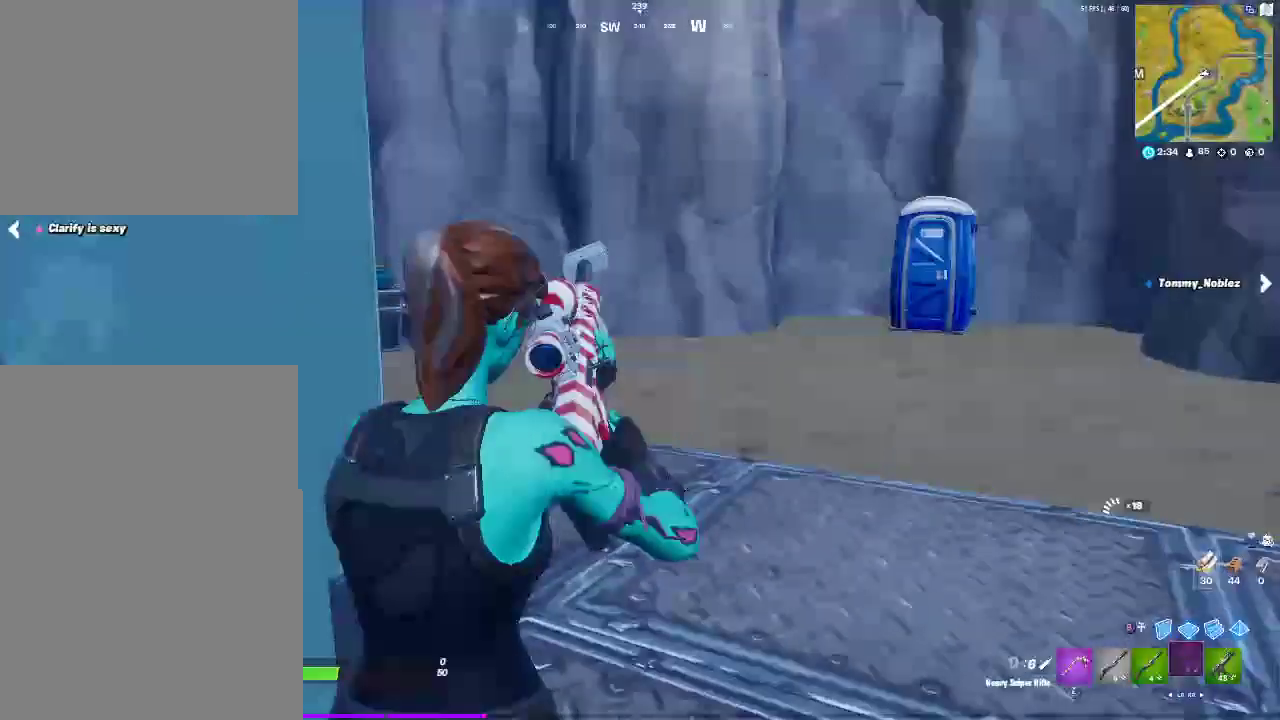
{"buttons": [], "left_stick": "center", "right_stick": "center", "events": [[33, "right_stick", "down-right"], [183, "right_stick", "center"]]}
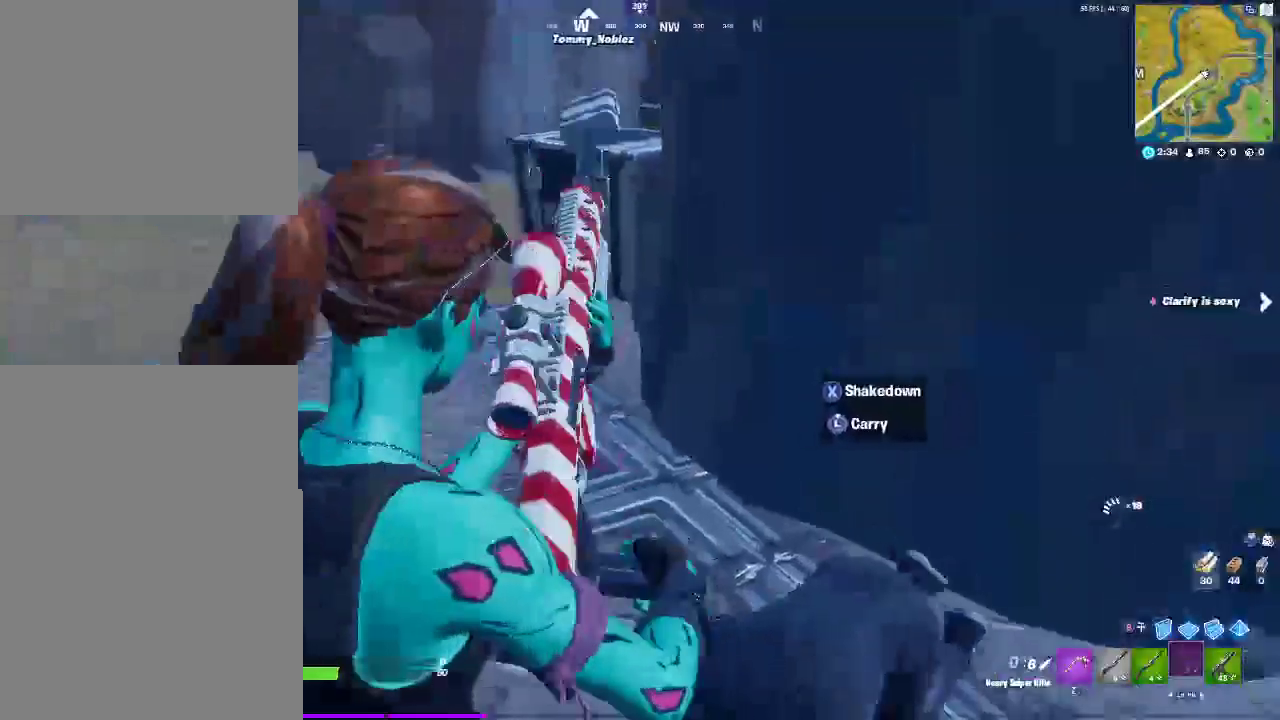
{"buttons": [], "left_stick": "center", "right_stick": "center", "events": [[83, "R3", "down"], [117, "right_stick", "left"], [183, "R3", "up"], [450, "right_stick", "center"]]}
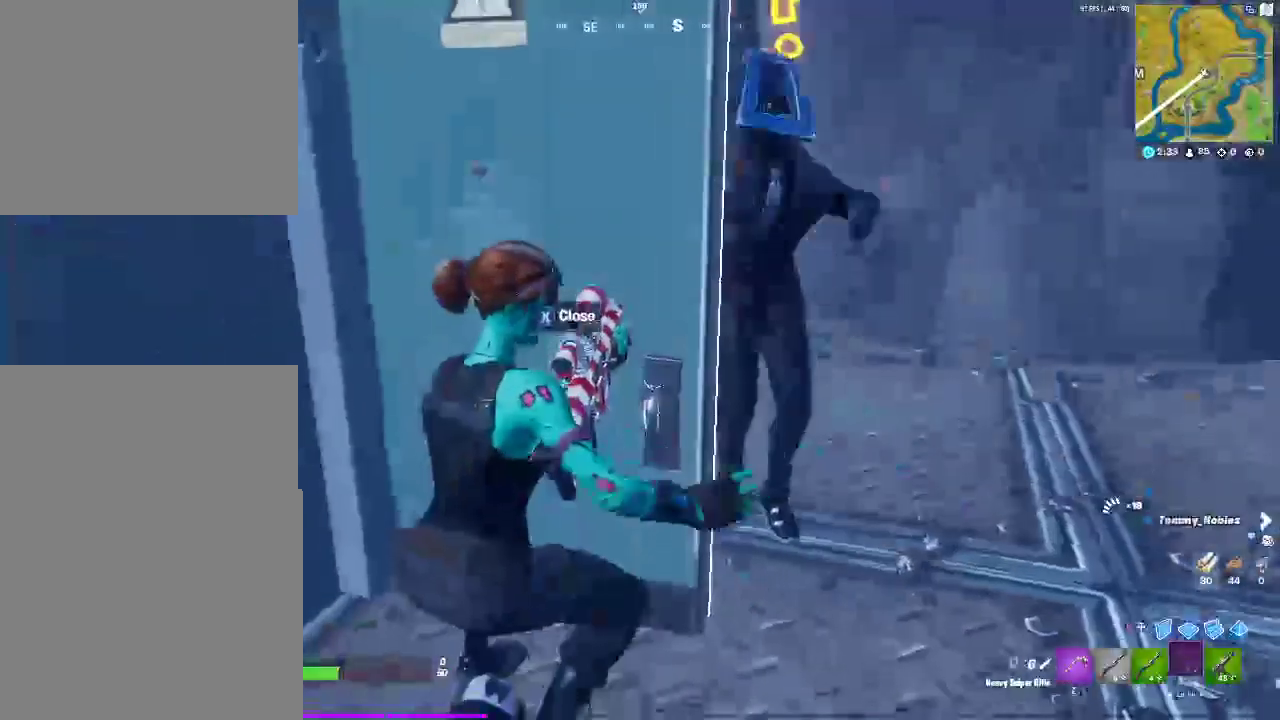
{"buttons": [], "left_stick": "down-left", "right_stick": "center", "events": [[333, "left_stick", "down-left"]]}